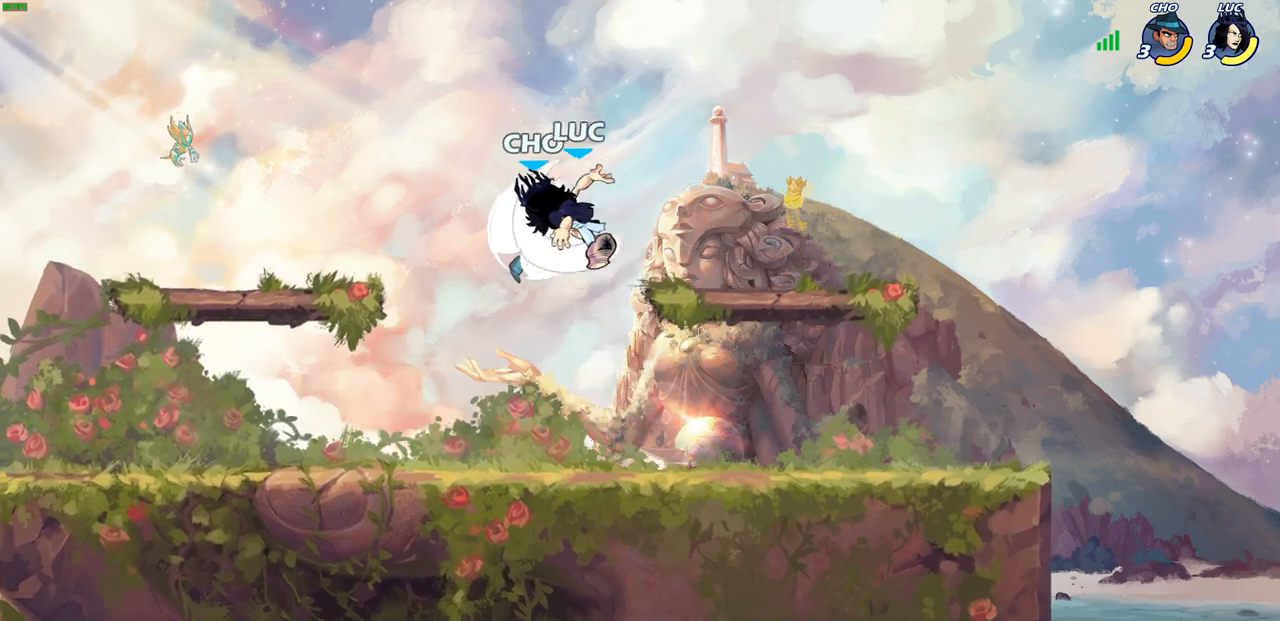
Gameplay with a controller (PlayStation layout); each line is a JSON object with the inputs held at the frame after it. "events" lists button and stick changes between this image and that frame as [ms after this image, input, new state], when the widget could be followed in between.
{"buttons": [], "left_stick": "up-left", "right_stick": "center", "events": [[17, "left_stick", "center"], [300, "left_stick", "left"], [383, "left_stick", "up-left"]]}
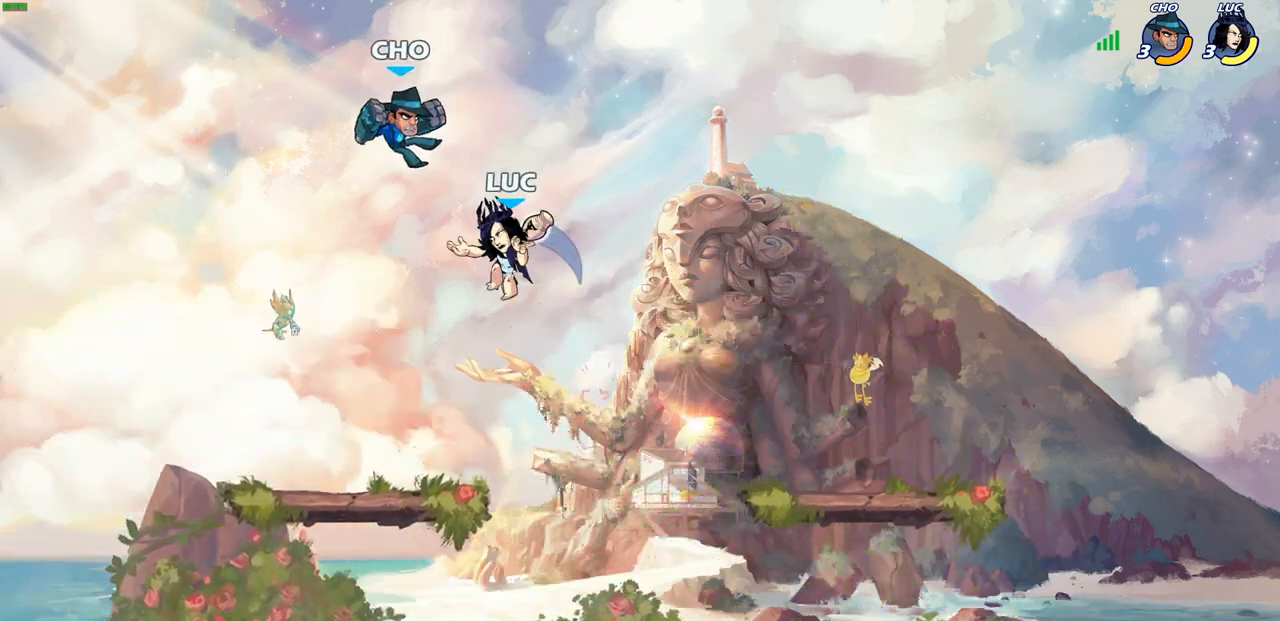
{"buttons": [], "left_stick": "up-left", "right_stick": "center", "events": [[133, "left_stick", "center"], [200, "SQUARE", "down"], [217, "right_stick", "down-left"], [300, "right_stick", "center"], [317, "SQUARE", "up"], [350, "left_stick", "right"], [433, "left_stick", "up-left"]]}
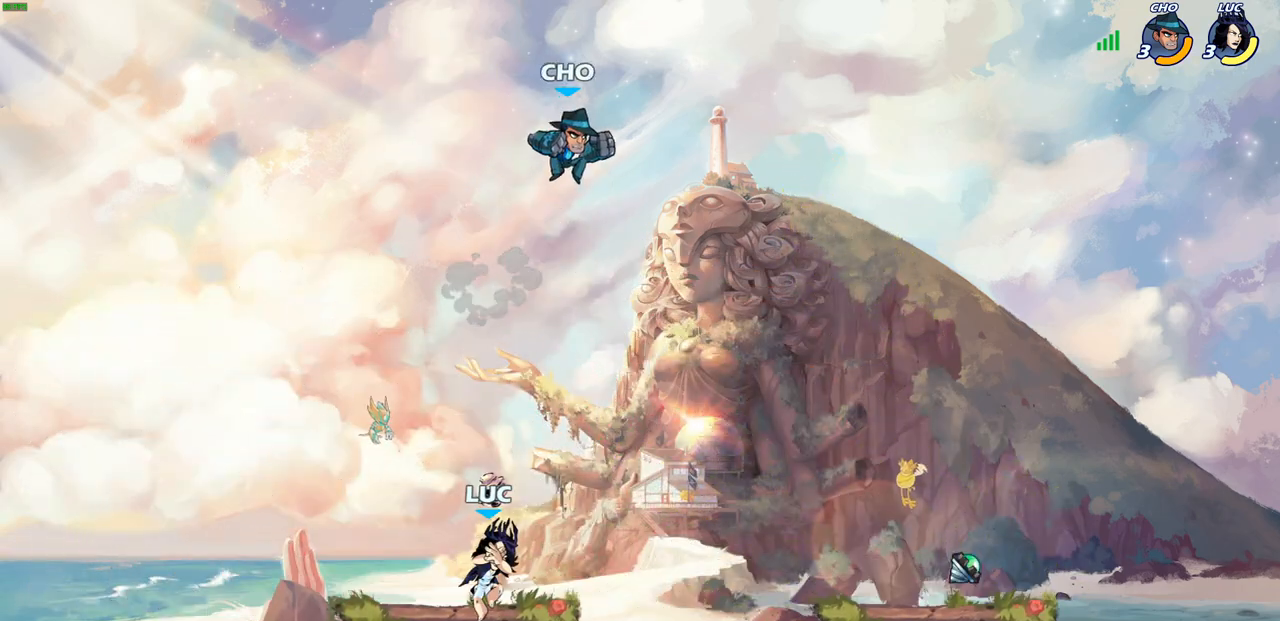
{"buttons": [], "left_stick": "center", "right_stick": "center", "events": [[200, "left_stick", "up-right"], [233, "CIRCLE", "down"], [283, "left_stick", "center"], [300, "CIRCLE", "up"]]}
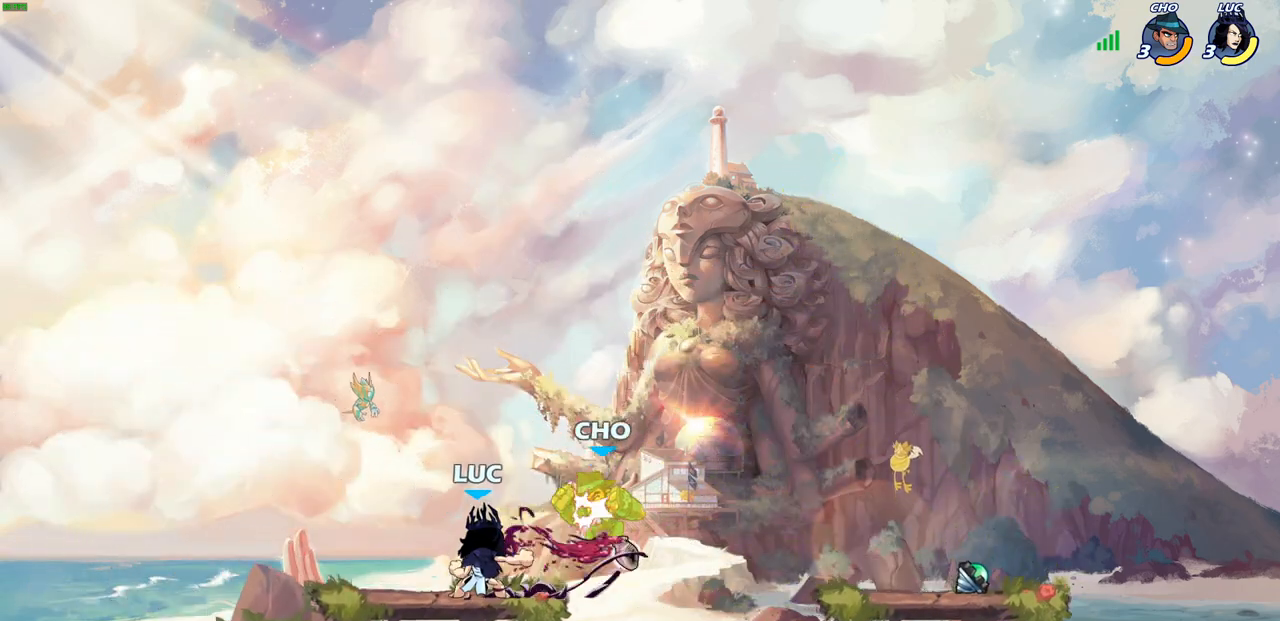
{"buttons": [], "left_stick": "right", "right_stick": "center", "events": [[450, "left_stick", "right"]]}
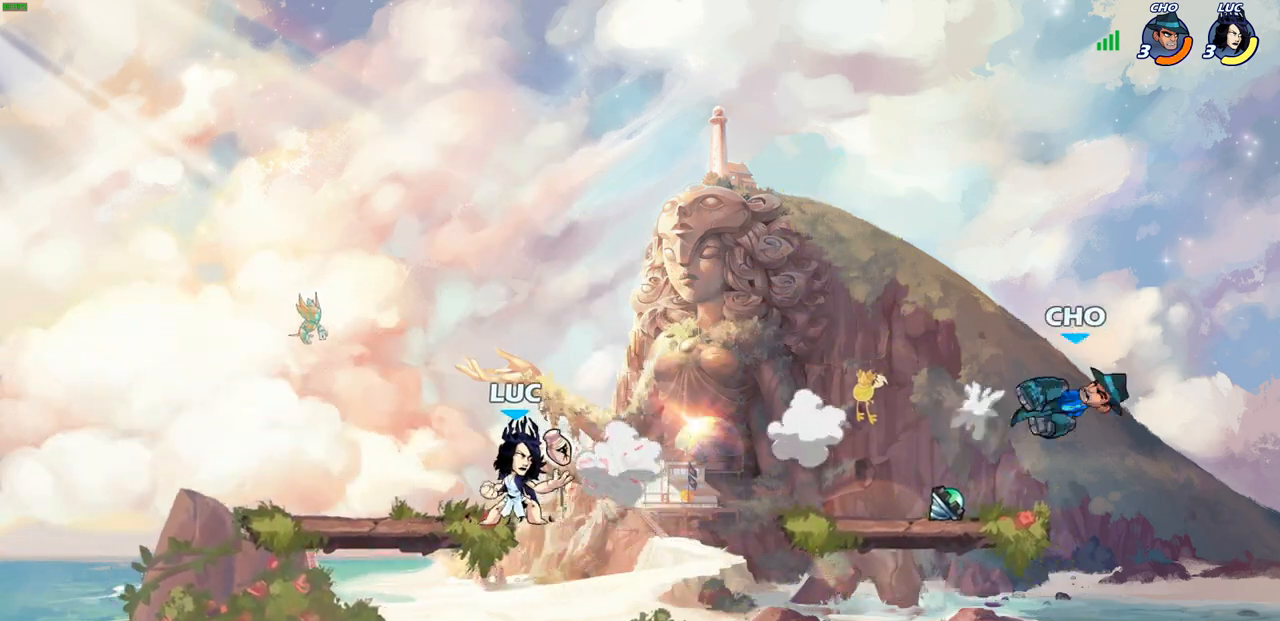
{"buttons": [], "left_stick": "down-left", "right_stick": "center", "events": [[67, "R2", "down"], [333, "R2", "up"], [333, "left_stick", "down-left"]]}
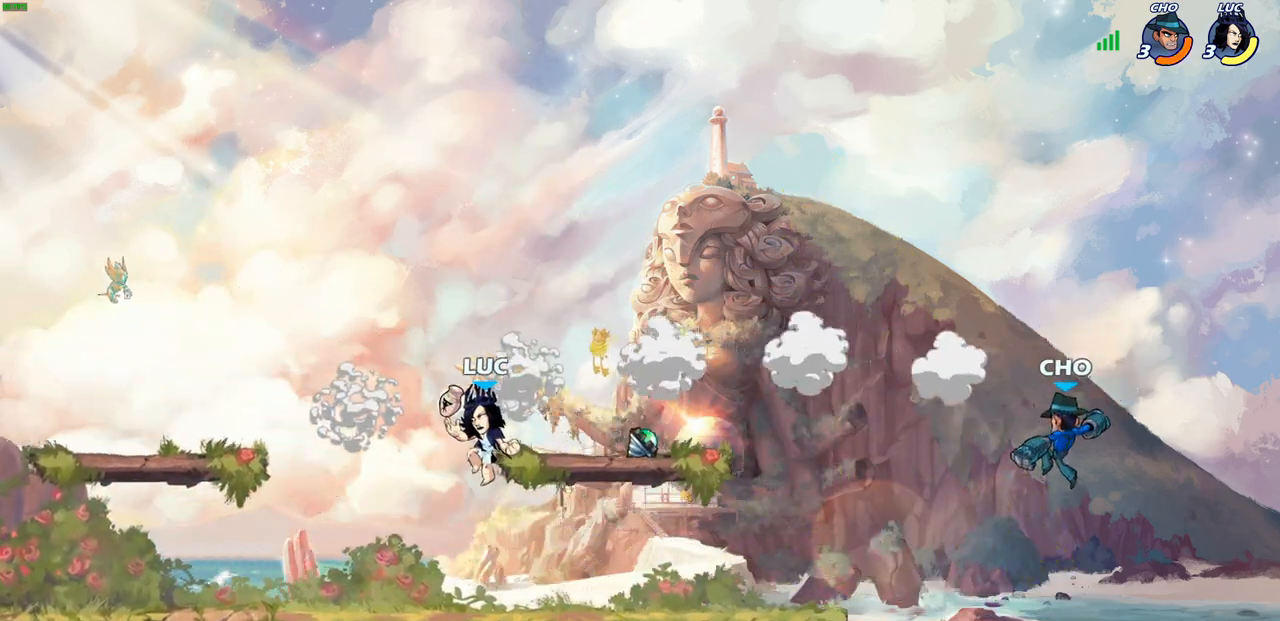
{"buttons": ["R2"], "left_stick": "right", "right_stick": "center", "events": [[217, "left_stick", "down-right"], [317, "left_stick", "right"], [450, "R2", "down"]]}
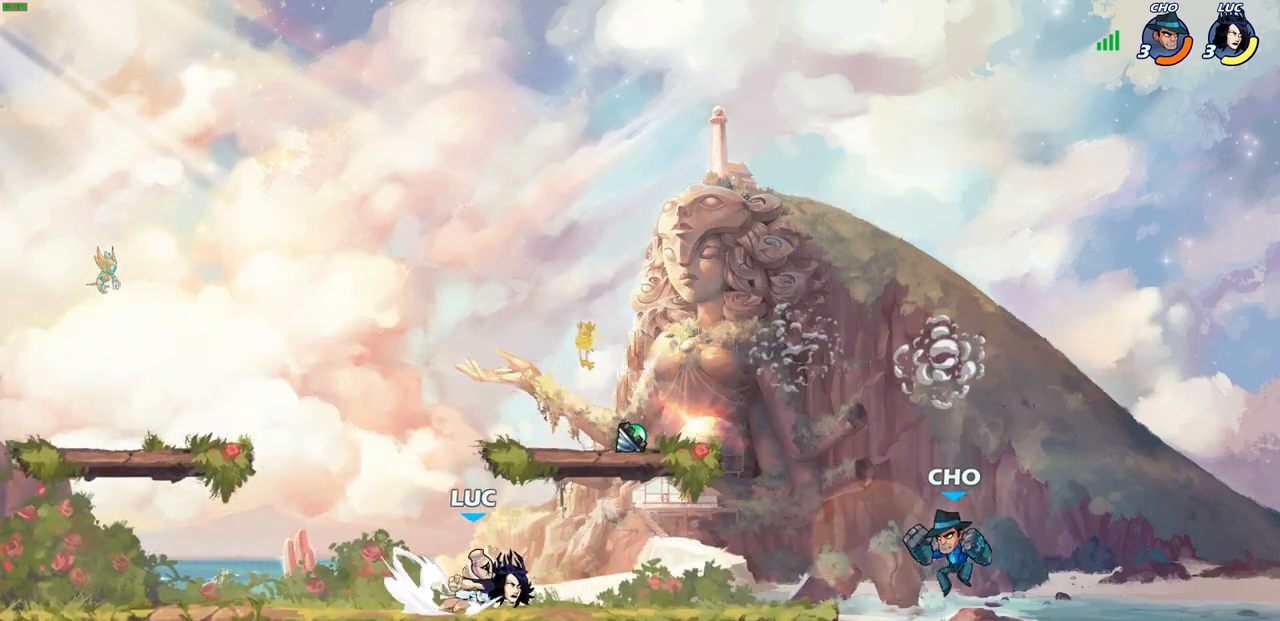
{"buttons": [], "left_stick": "center", "right_stick": "center", "events": [[67, "left_stick", "center"], [117, "R2", "up"], [250, "CIRCLE", "down"], [333, "CIRCLE", "up"]]}
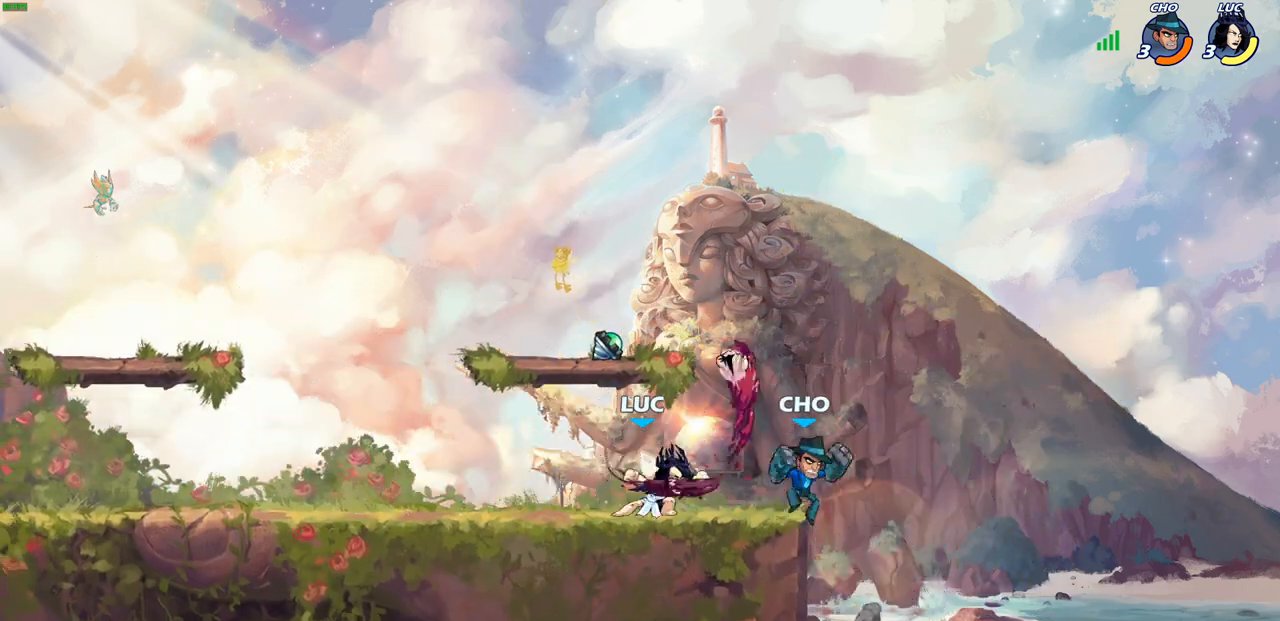
{"buttons": [], "left_stick": "center", "right_stick": "center", "events": []}
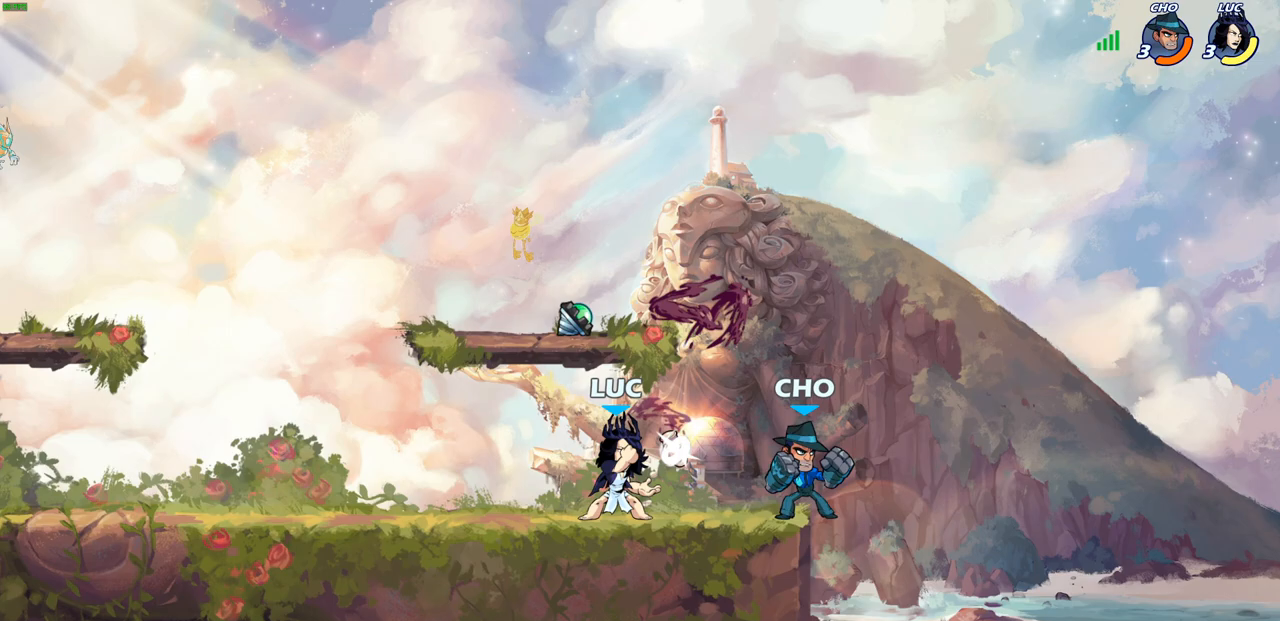
{"buttons": [], "left_stick": "center", "right_stick": "center", "events": [[133, "SQUARE", "down"], [217, "SQUARE", "up"], [300, "SQUARE", "down"], [400, "SQUARE", "up"]]}
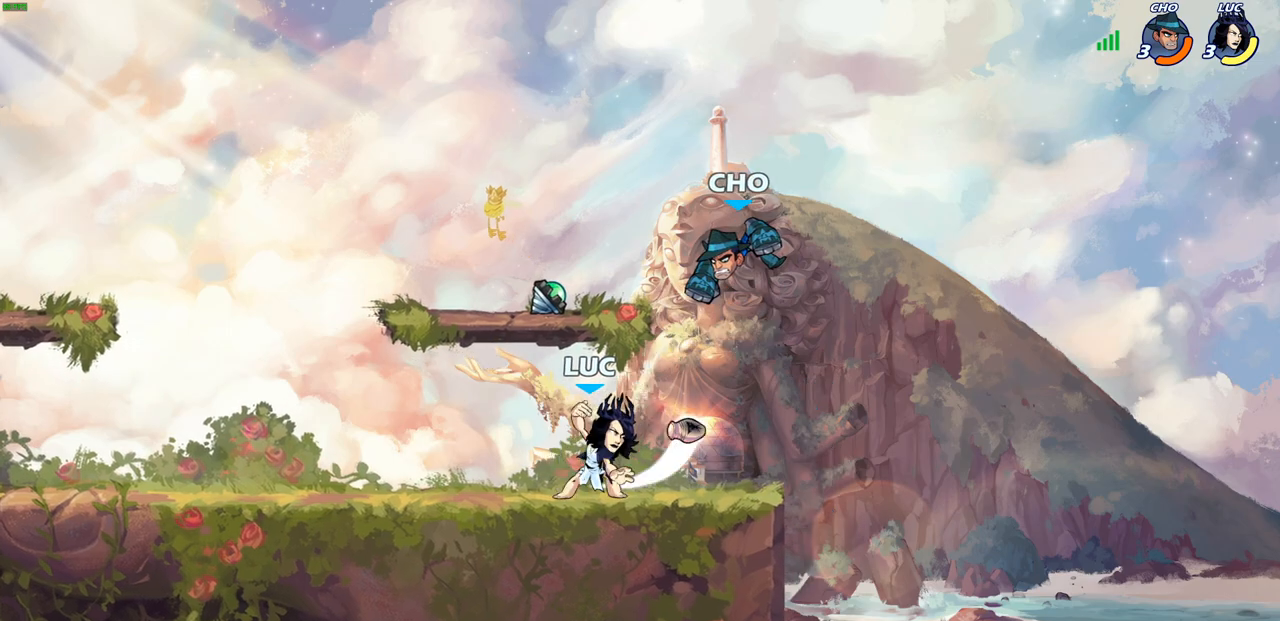
{"buttons": [], "left_stick": "center", "right_stick": "center", "events": [[267, "left_stick", "right"], [300, "SQUARE", "down"], [367, "left_stick", "center"], [400, "SQUARE", "up"]]}
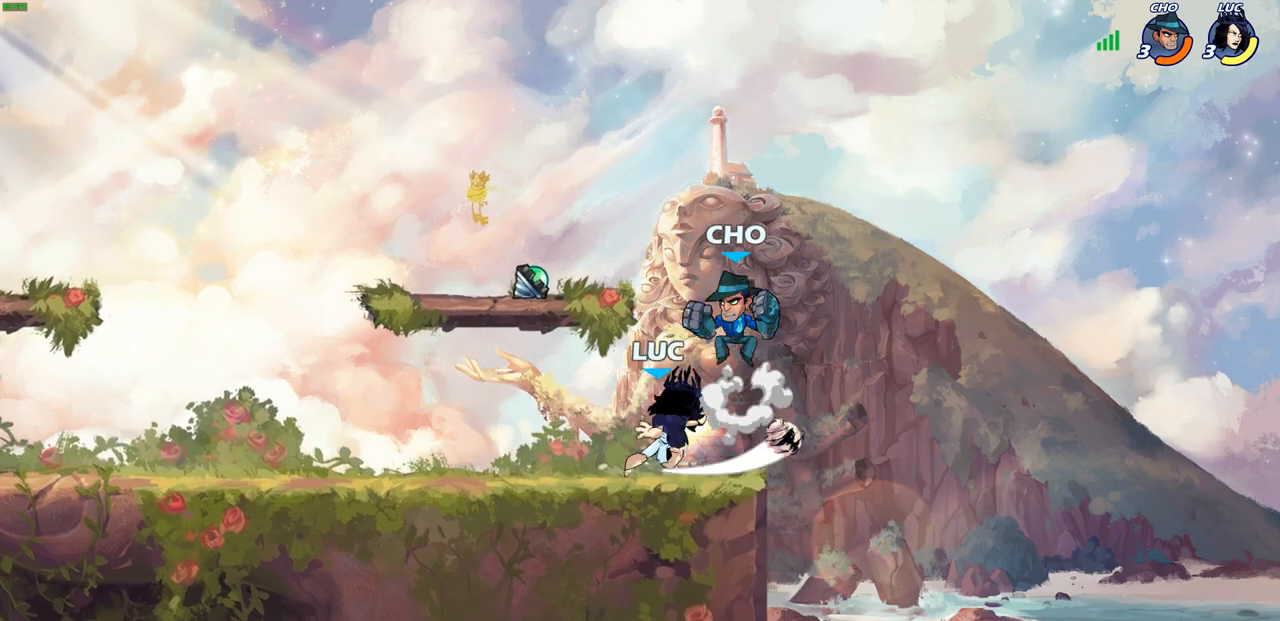
{"buttons": ["SQUARE"], "left_stick": "center", "right_stick": "center", "events": [[350, "left_stick", "left"], [483, "SQUARE", "down"], [483, "left_stick", "center"]]}
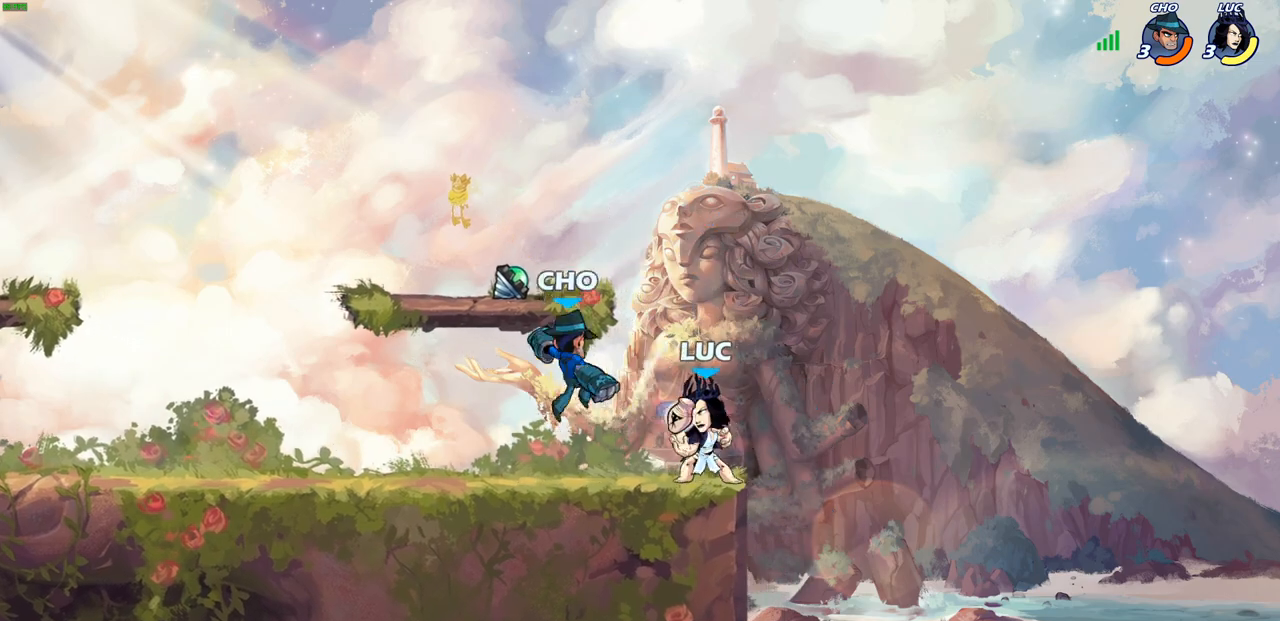
{"buttons": ["R2"], "left_stick": "left", "right_stick": "center", "events": [[50, "SQUARE", "up"], [133, "SQUARE", "down"], [217, "SQUARE", "up"], [283, "SQUARE", "down"], [383, "SQUARE", "up"], [417, "left_stick", "left"], [500, "R2", "down"]]}
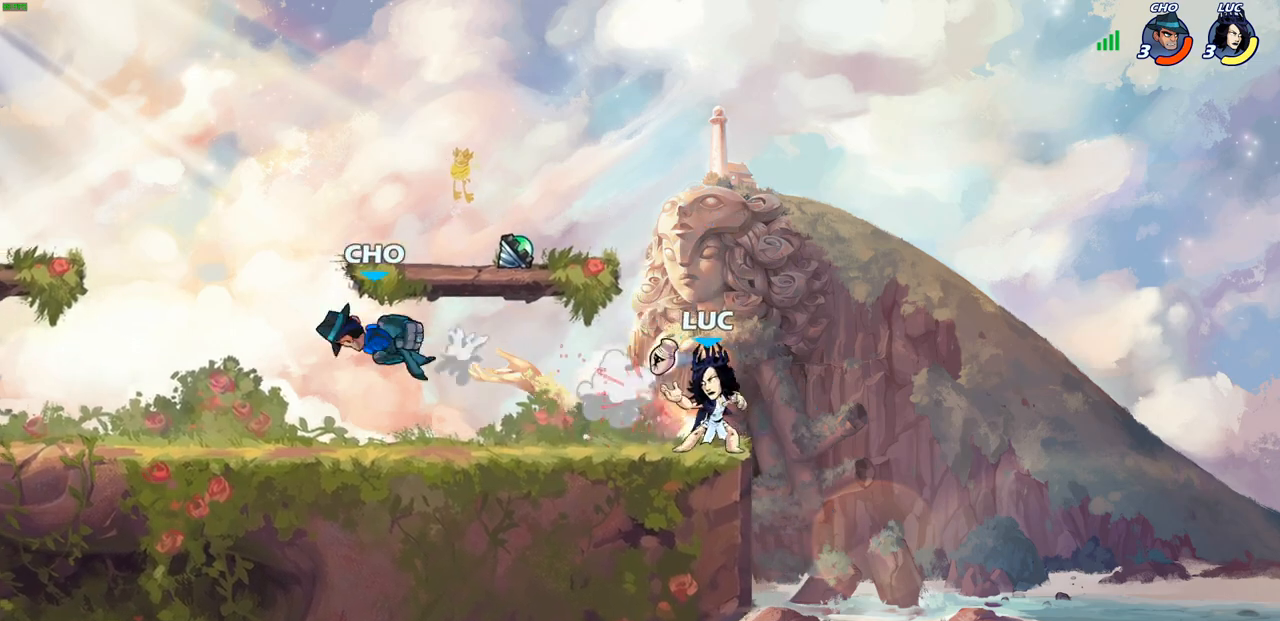
{"buttons": [], "left_stick": "center", "right_stick": "center", "events": [[133, "R2", "up"], [417, "CIRCLE", "down"], [450, "left_stick", "down"], [500, "CIRCLE", "up"], [500, "left_stick", "center"]]}
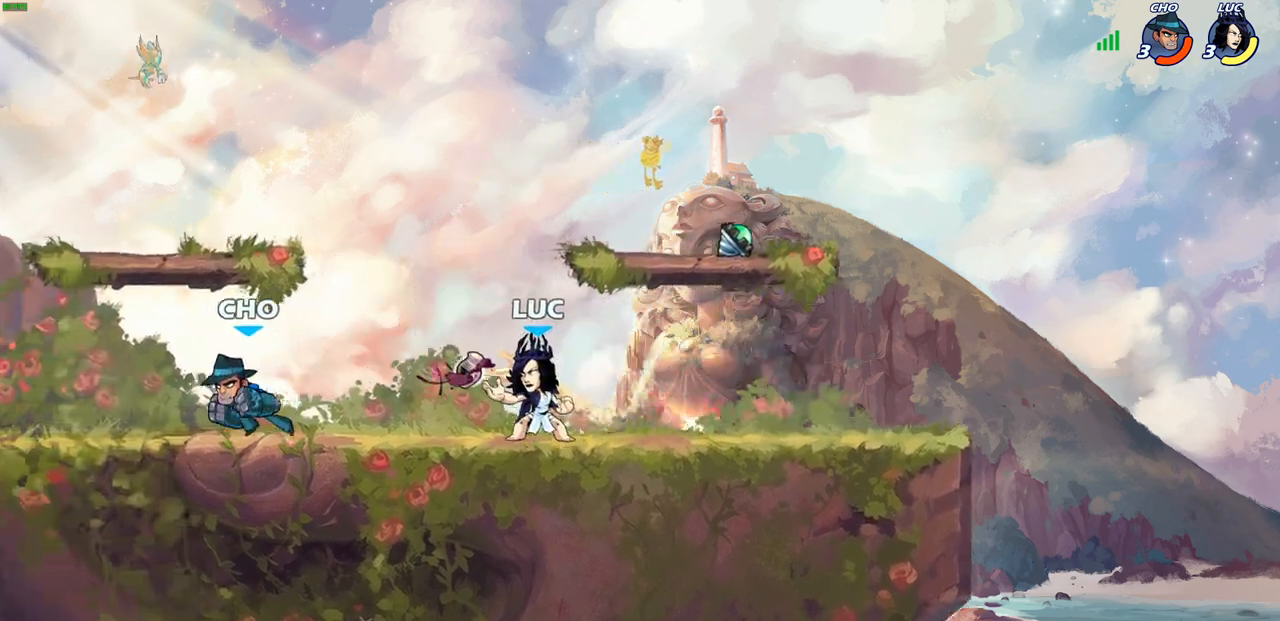
{"buttons": [], "left_stick": "center", "right_stick": "center", "events": []}
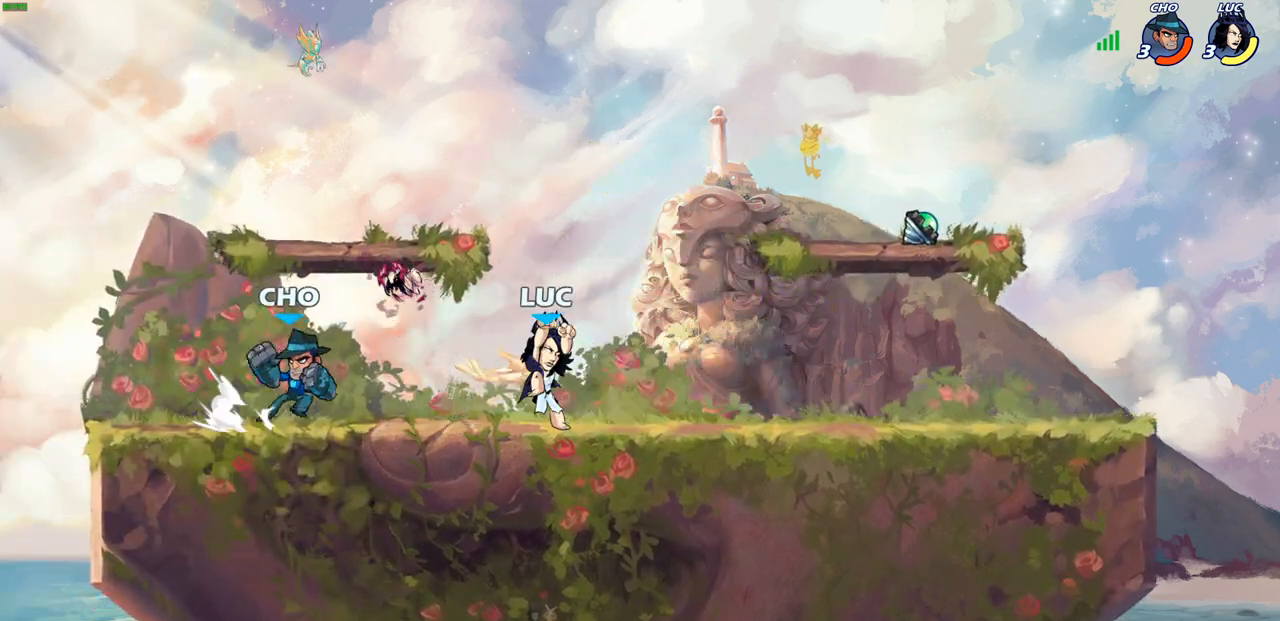
{"buttons": ["R2"], "left_stick": "left", "right_stick": "center", "events": [[400, "left_stick", "left"], [450, "R2", "down"]]}
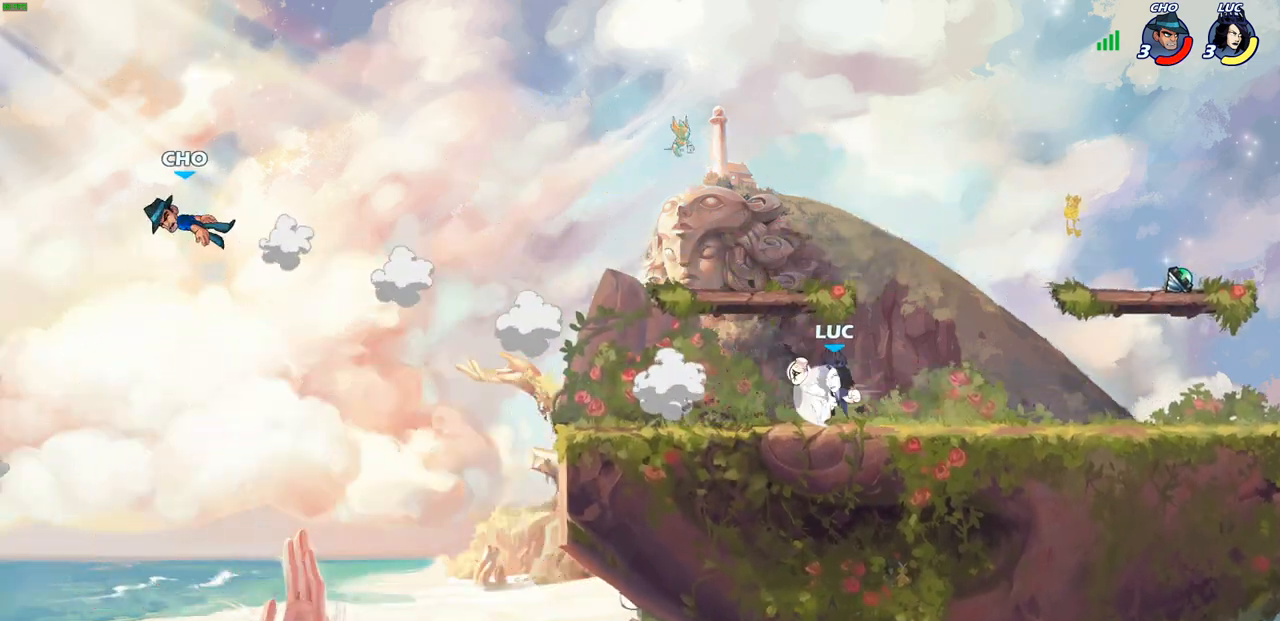
{"buttons": [], "left_stick": "right", "right_stick": "center", "events": [[150, "R2", "up"], [217, "left_stick", "center"], [267, "left_stick", "right"]]}
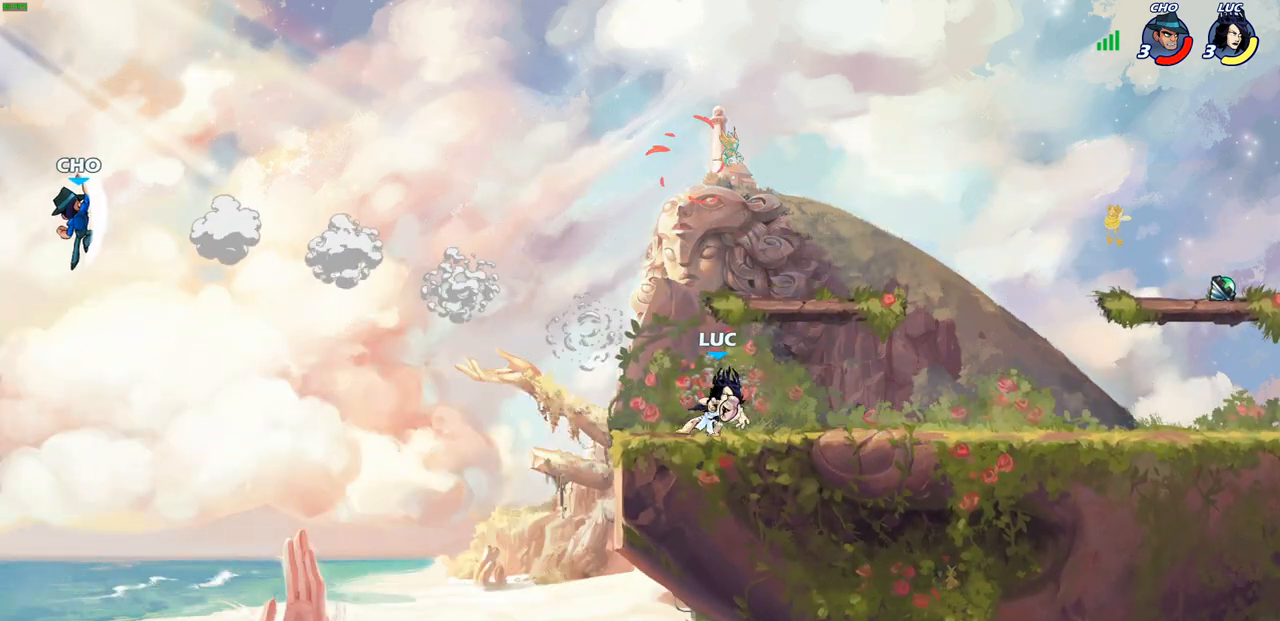
{"buttons": [], "left_stick": "center", "right_stick": "center", "events": [[200, "left_stick", "up-left"], [350, "CROSS", "down"], [383, "left_stick", "center"], [500, "CROSS", "up"]]}
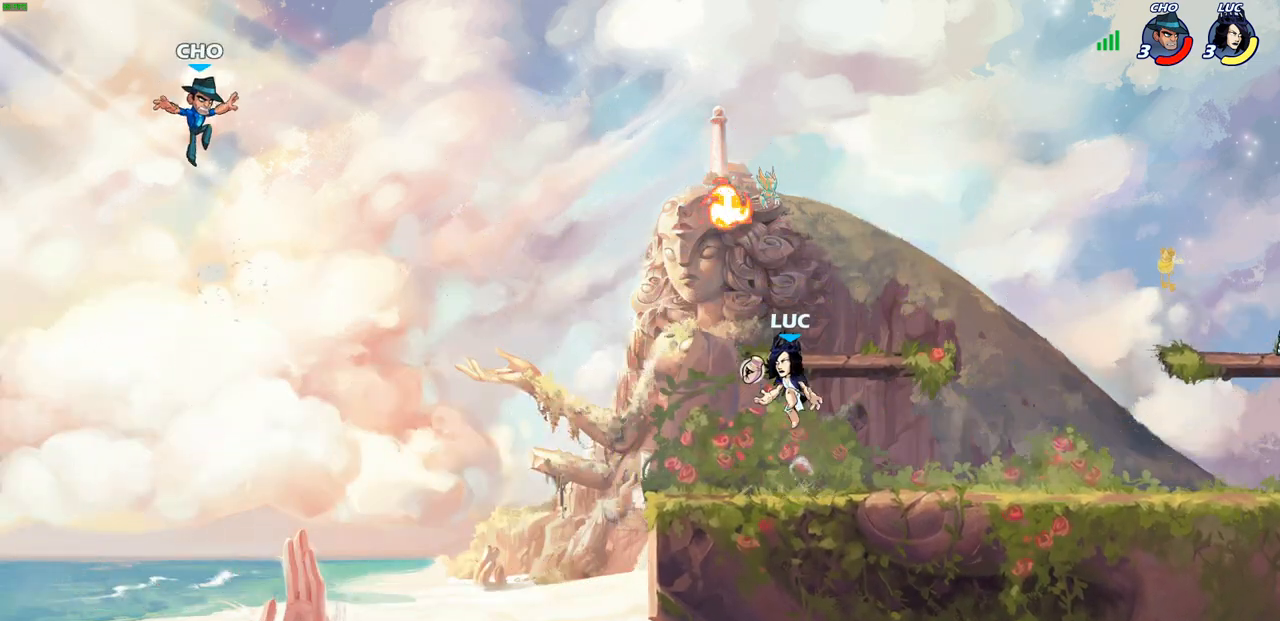
{"buttons": [], "left_stick": "down", "right_stick": "center", "events": [[83, "CROSS", "down"], [217, "CROSS", "up"], [383, "left_stick", "down"]]}
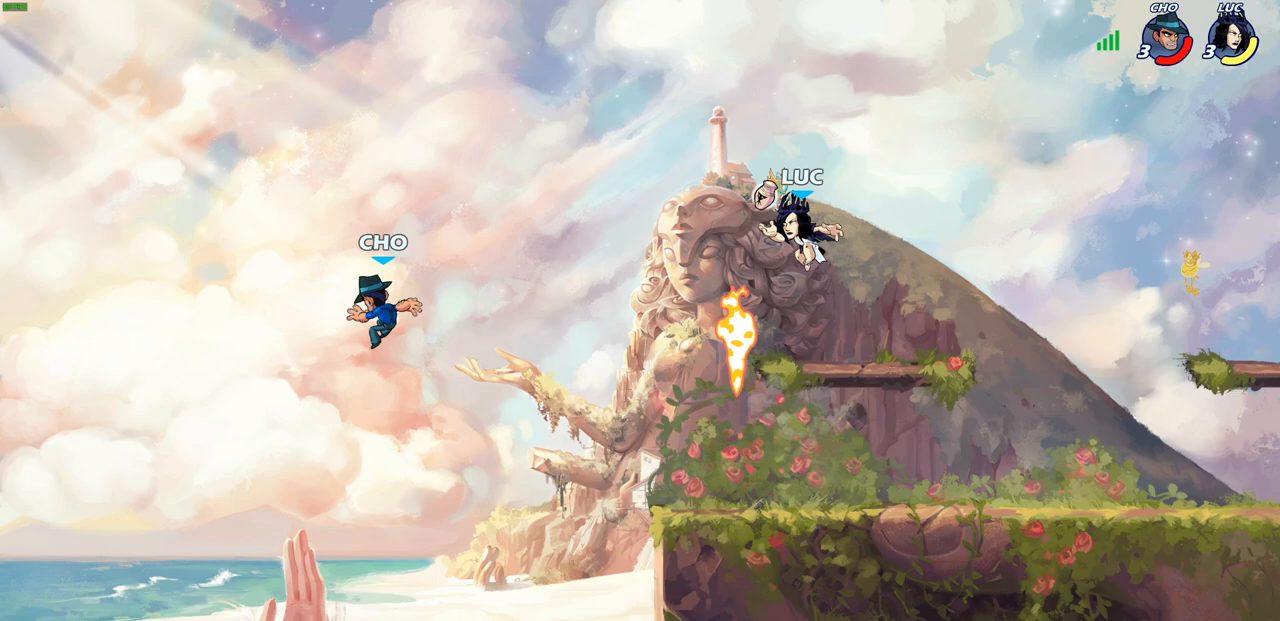
{"buttons": [], "left_stick": "center", "right_stick": "center", "events": [[383, "CIRCLE", "down"], [467, "CIRCLE", "up"], [500, "left_stick", "center"]]}
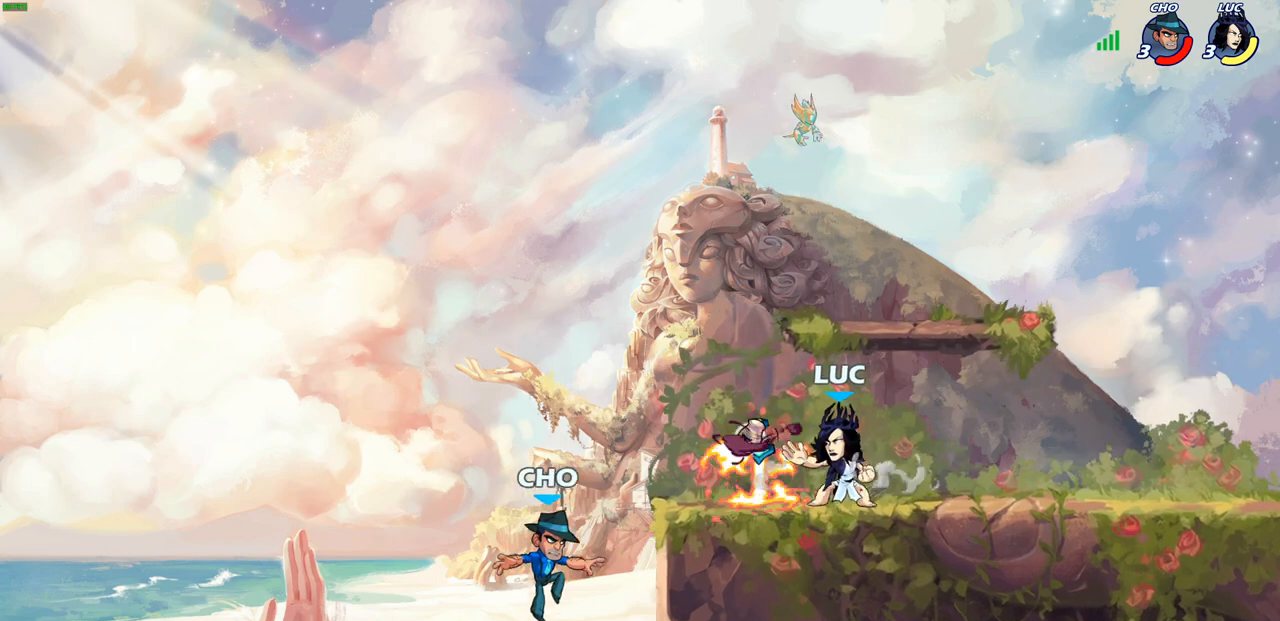
{"buttons": [], "left_stick": "center", "right_stick": "center", "events": []}
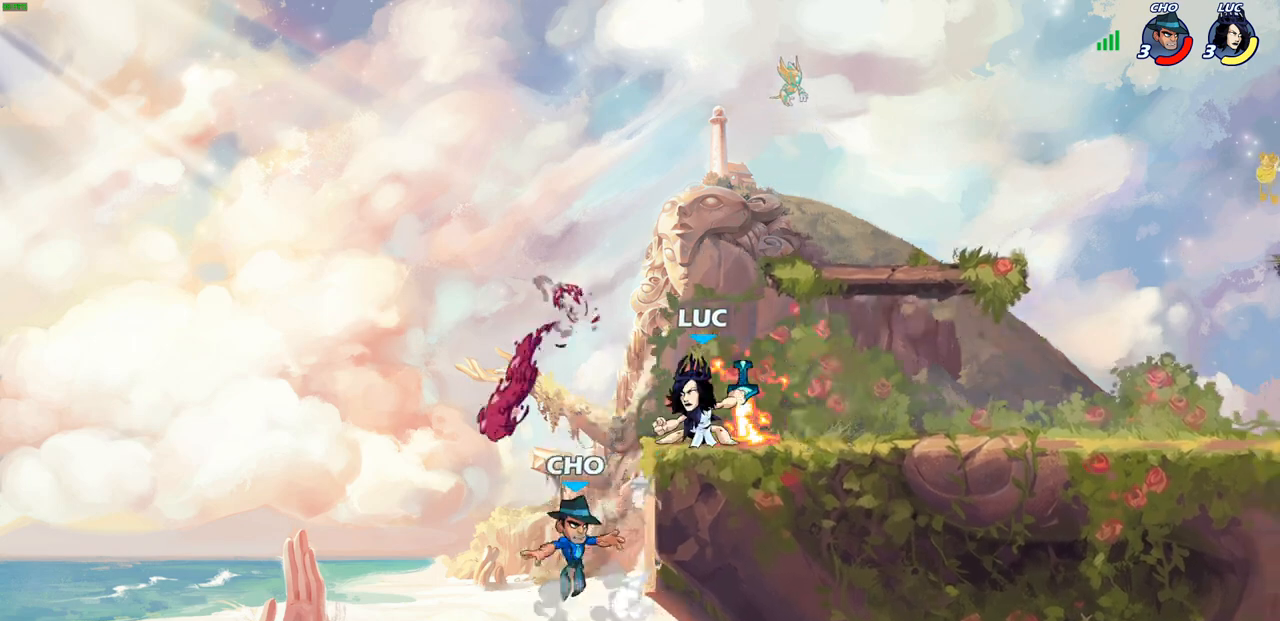
{"buttons": [], "left_stick": "center", "right_stick": "center", "events": [[383, "SQUARE", "down"], [467, "SQUARE", "up"]]}
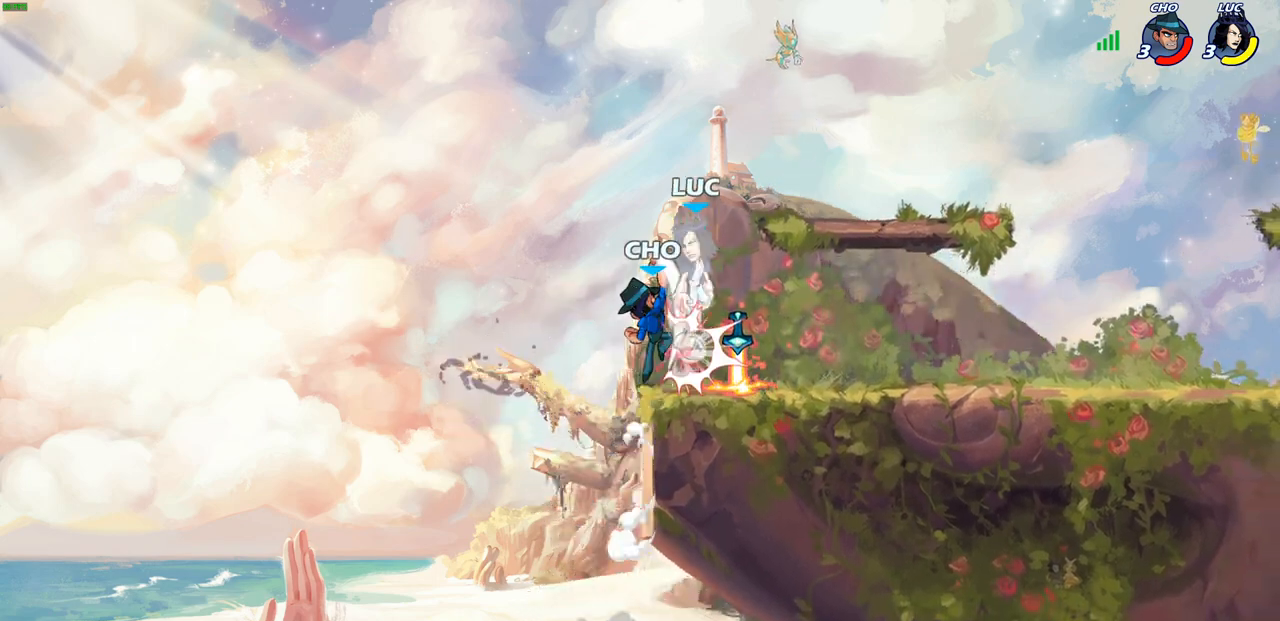
{"buttons": ["R2"], "left_stick": "down", "right_stick": "center", "events": [[33, "SQUARE", "down"], [133, "SQUARE", "up"], [250, "left_stick", "right"], [350, "left_stick", "down"], [367, "R2", "down"]]}
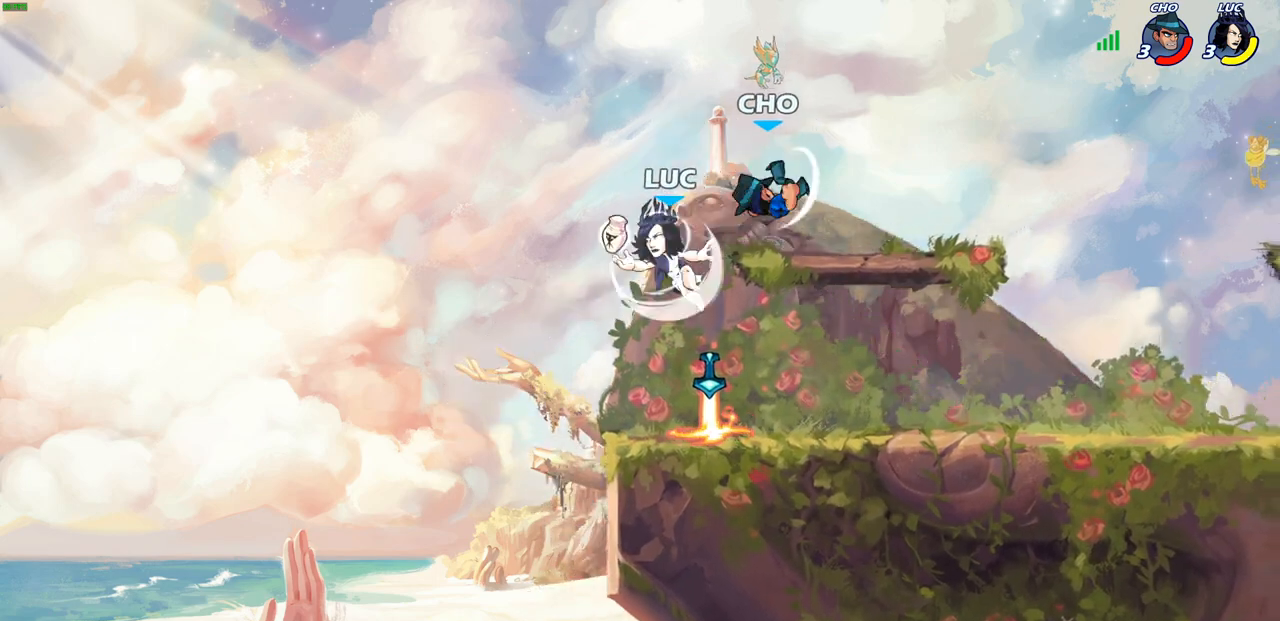
{"buttons": [], "left_stick": "center", "right_stick": "center", "events": [[50, "R2", "up"], [133, "left_stick", "down-right"], [200, "SQUARE", "down"], [300, "SQUARE", "up"], [417, "left_stick", "center"]]}
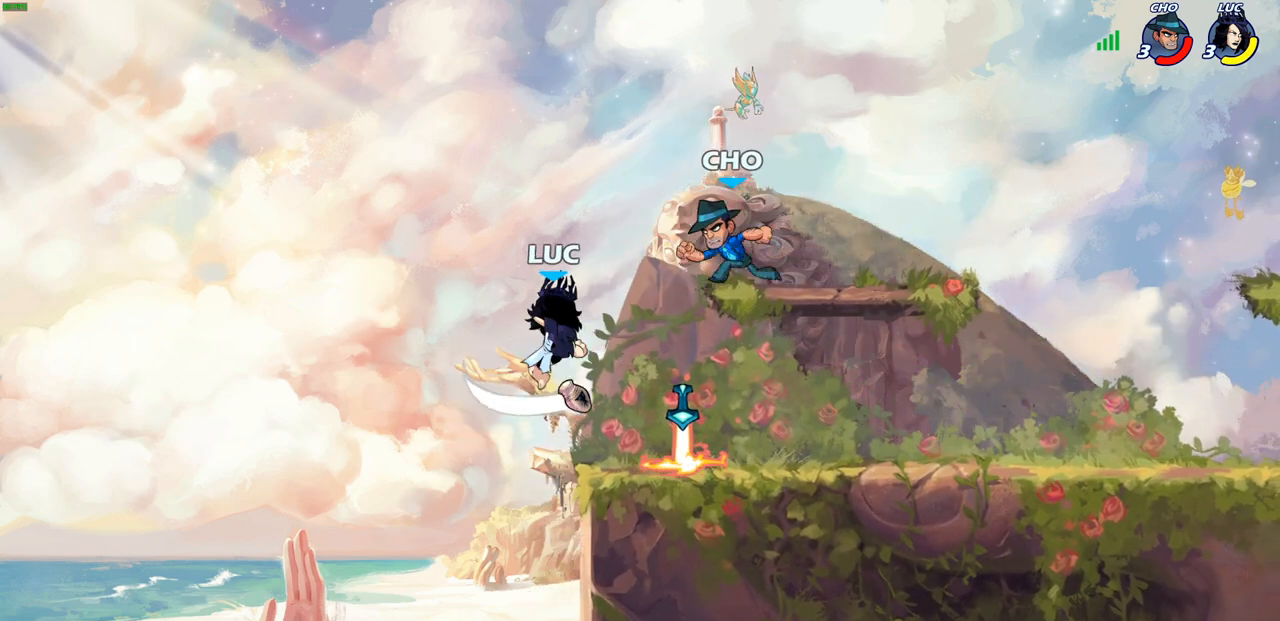
{"buttons": [], "left_stick": "right", "right_stick": "center", "events": [[150, "left_stick", "right"], [300, "SQUARE", "down"], [450, "SQUARE", "up"]]}
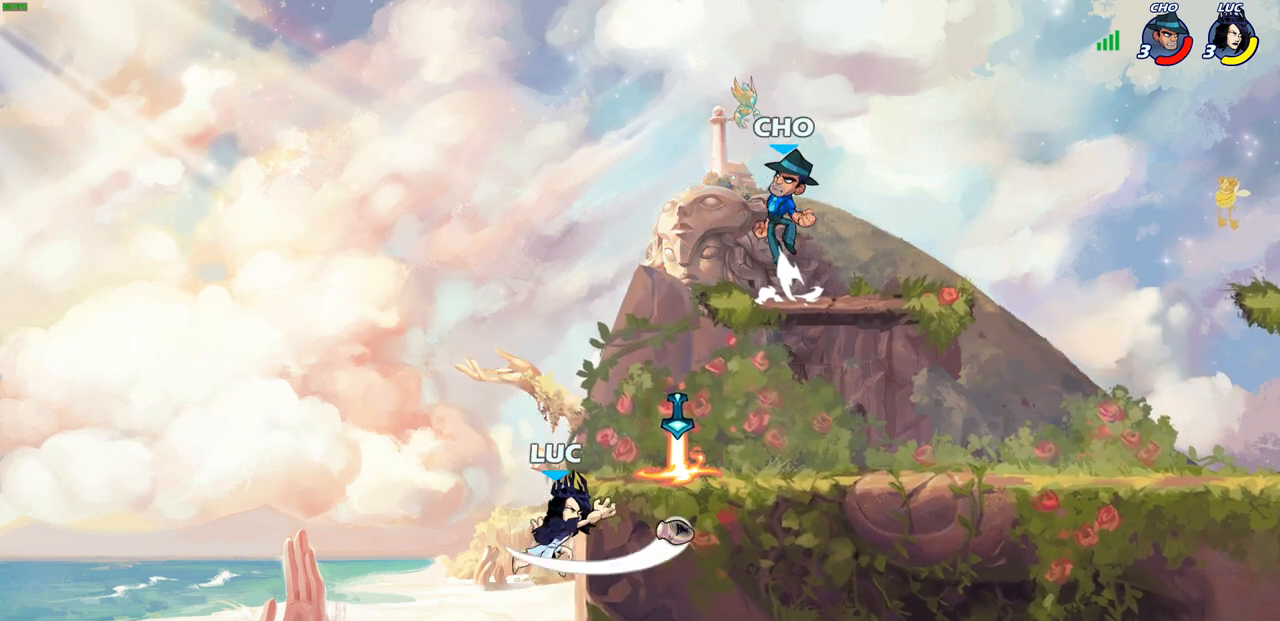
{"buttons": ["CIRCLE"], "left_stick": "right", "right_stick": "center", "events": [[400, "CROSS", "down"], [433, "CIRCLE", "down"], [450, "CROSS", "up"]]}
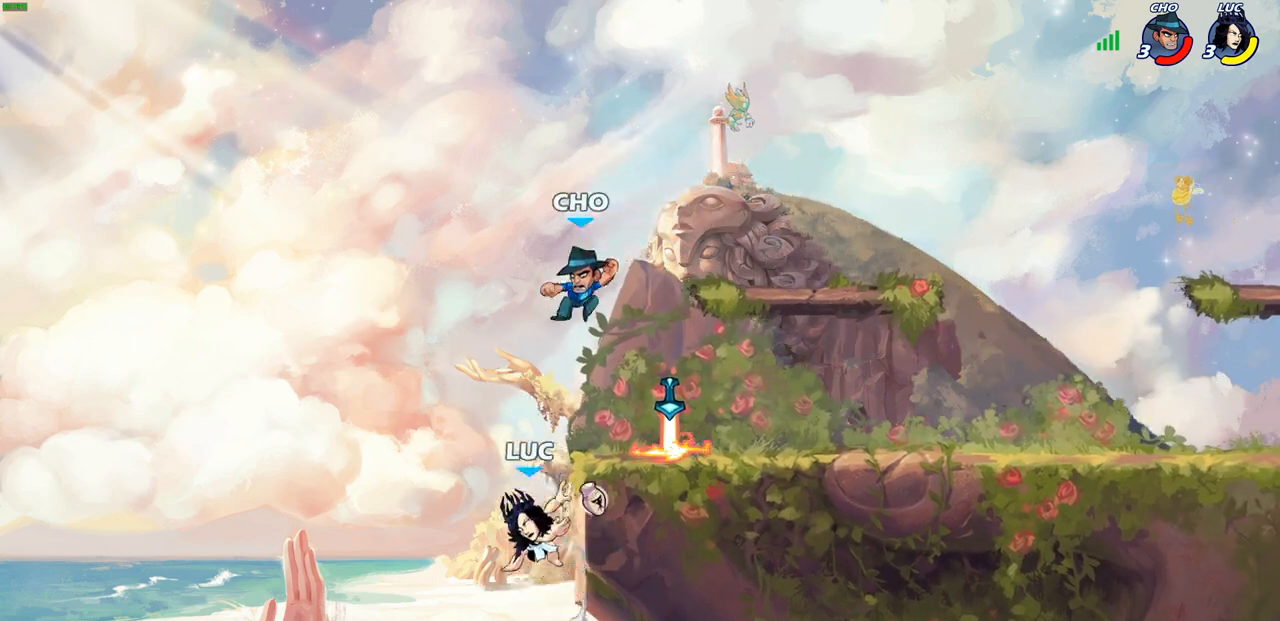
{"buttons": [], "left_stick": "center", "right_stick": "center", "events": [[33, "CIRCLE", "up"], [467, "left_stick", "center"]]}
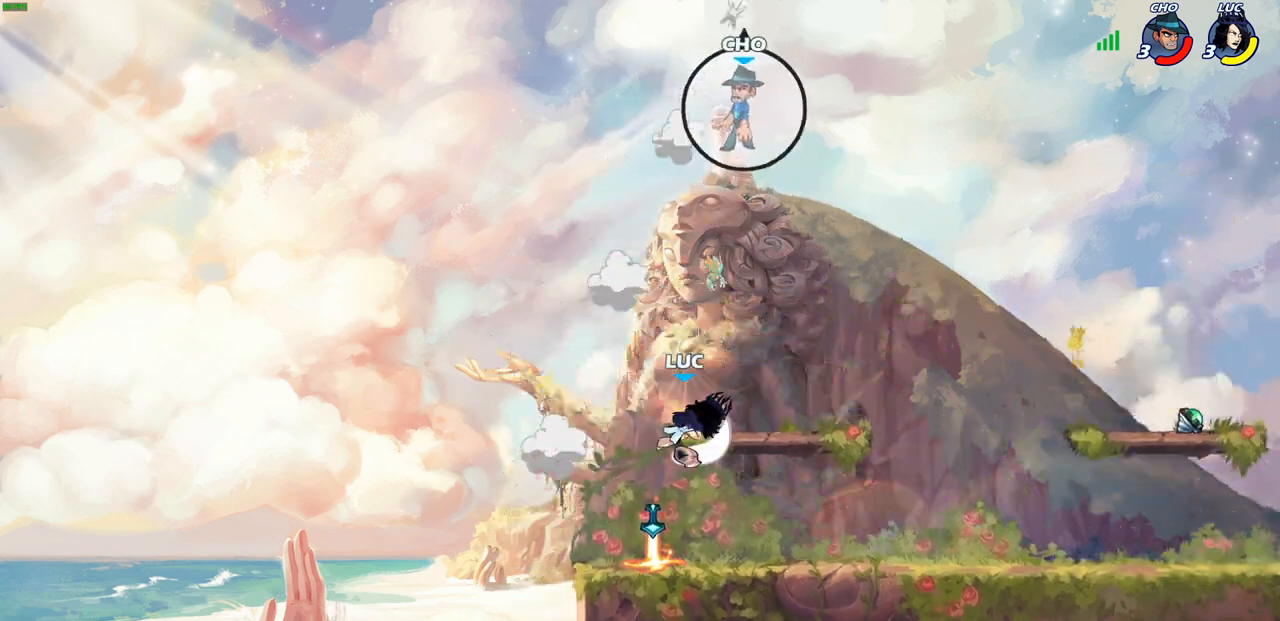
{"buttons": [], "left_stick": "right", "right_stick": "center", "events": [[300, "CROSS", "down"], [433, "left_stick", "right"], [467, "CROSS", "up"]]}
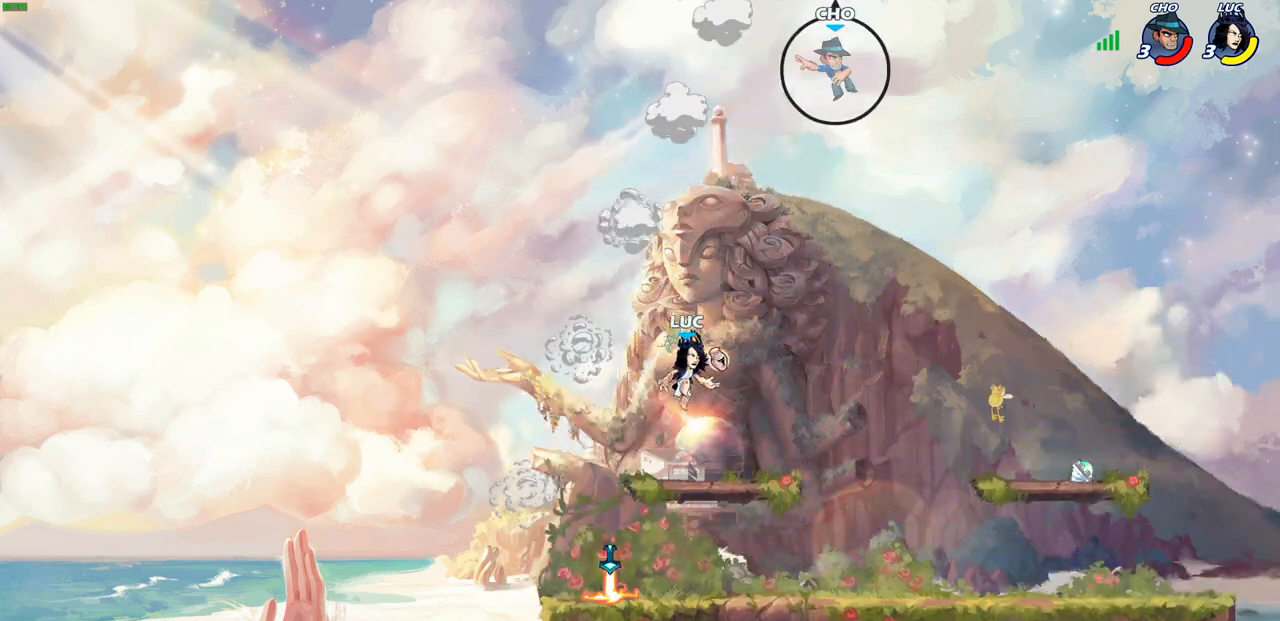
{"buttons": ["CIRCLE", "R2"], "left_stick": "right", "right_stick": "center", "events": [[383, "R2", "down"], [417, "CIRCLE", "down"]]}
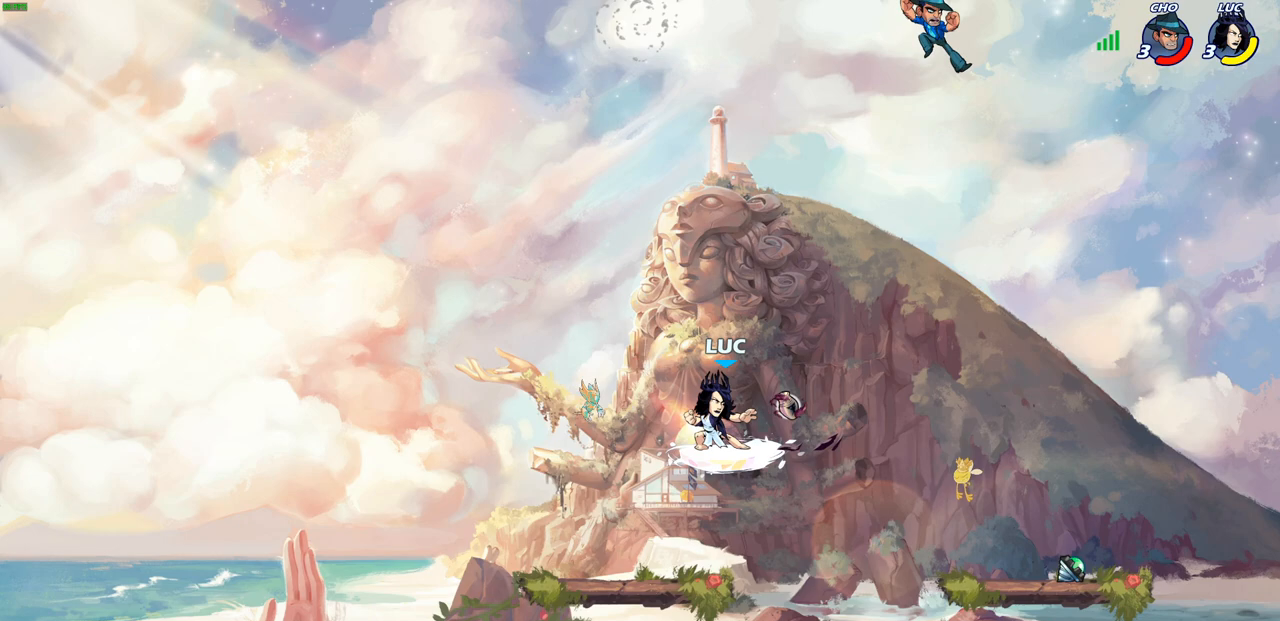
{"buttons": ["CIRCLE", "R2"], "left_stick": "right", "right_stick": "center", "events": []}